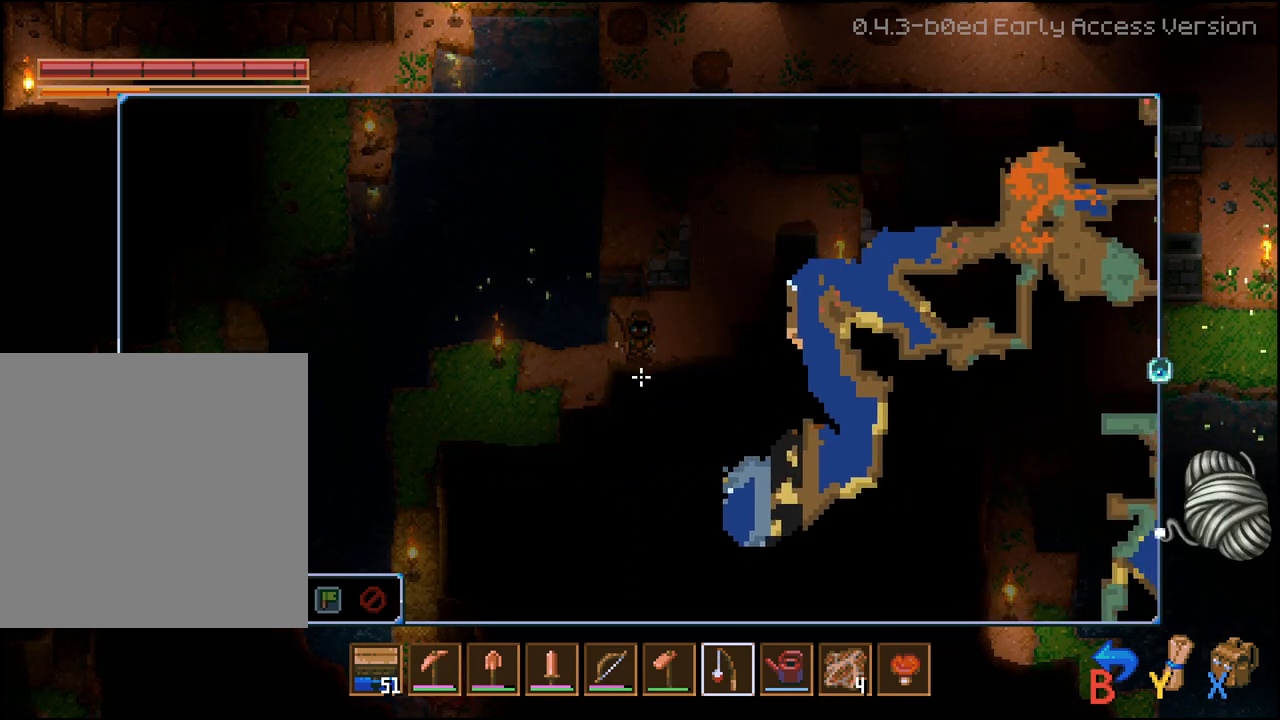
Gameplay with a controller (Xbox layout); each line is a JSON object with the inputs held at the frame after it. "events" lists button and stick changes between this image and that frame as [ms after this image, input, new state], when the widget could be followed in between.
{"buttons": [], "left_stick": "center", "right_stick": "down", "events": [[100, "right_stick", "right"], [250, "right_stick", "down-right"], [417, "right_stick", "down"]]}
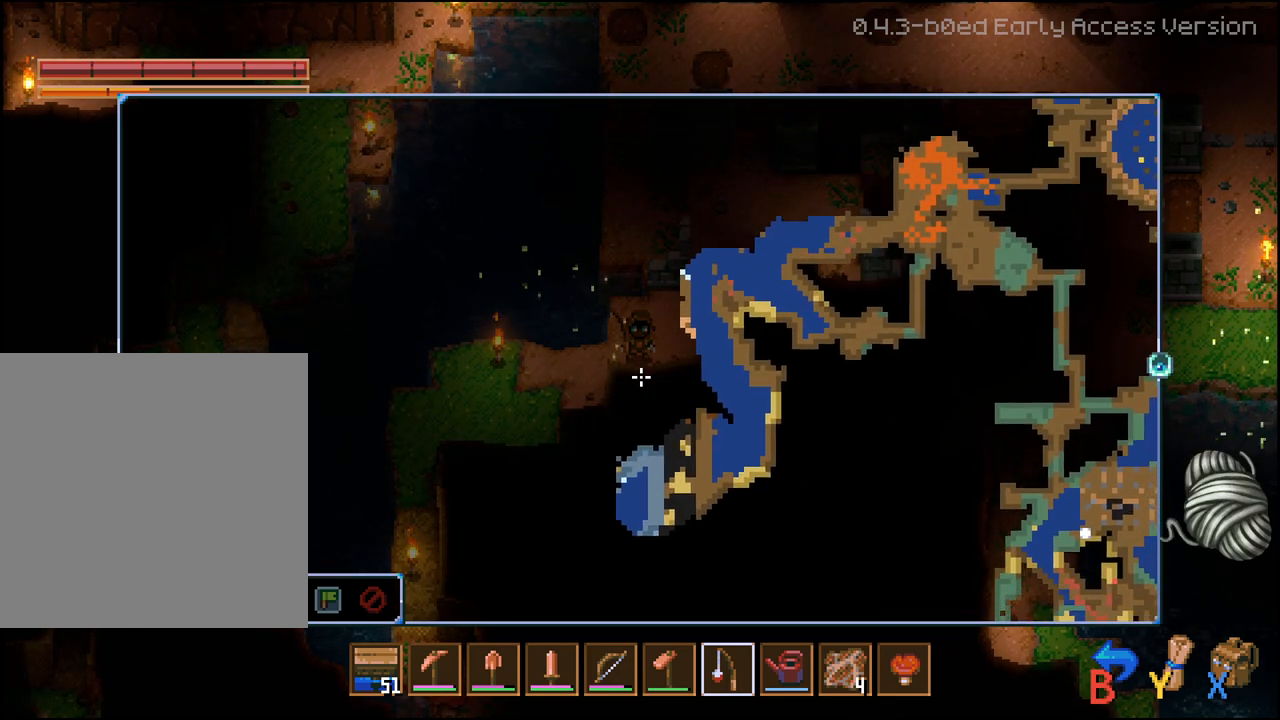
{"buttons": [], "left_stick": "center", "right_stick": "up-left", "events": [[100, "right_stick", "center"], [333, "right_stick", "left"], [417, "right_stick", "up-left"]]}
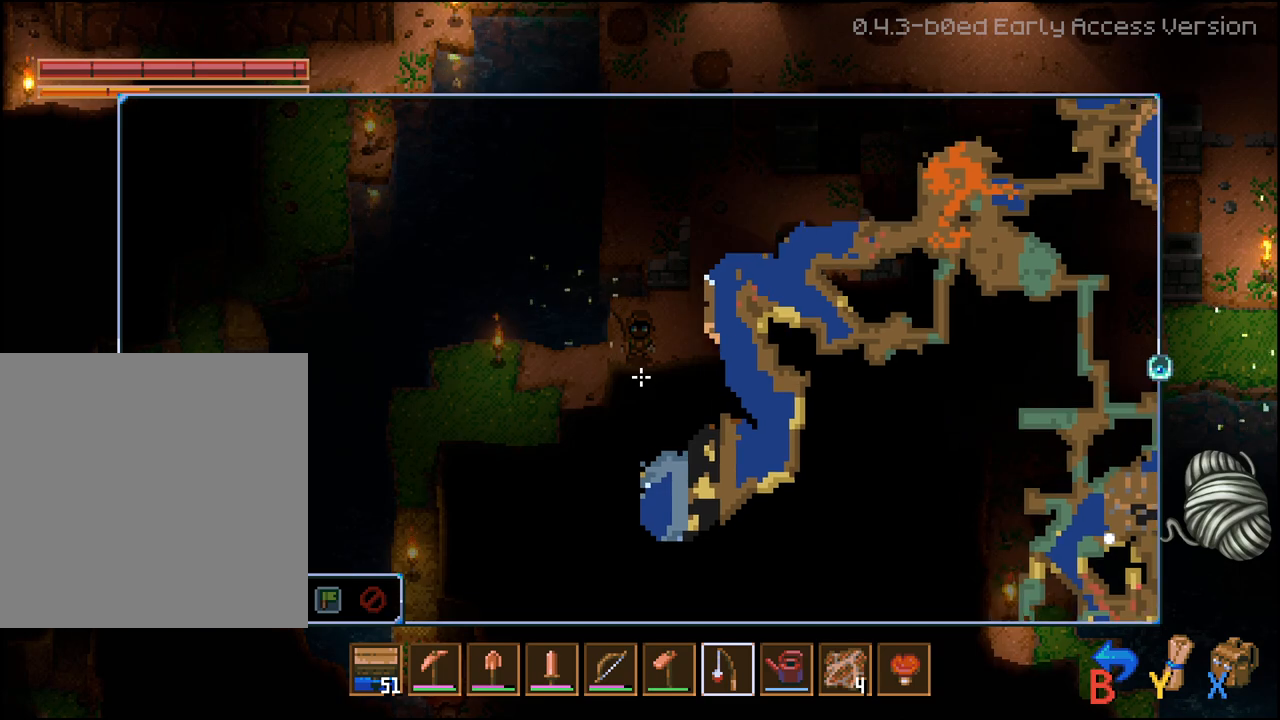
{"buttons": [], "left_stick": "center", "right_stick": "right", "events": [[417, "right_stick", "center"], [483, "right_stick", "right"]]}
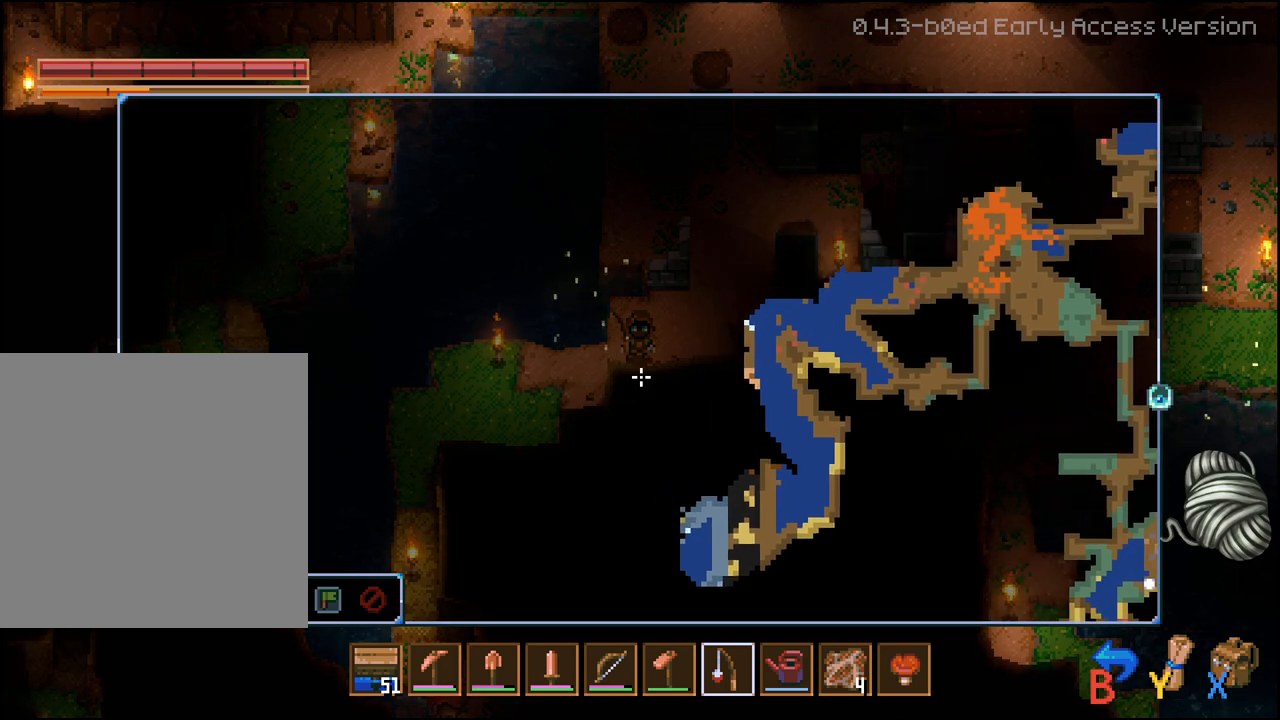
{"buttons": [], "left_stick": "center", "right_stick": "up-right", "events": [[167, "right_stick", "up-right"]]}
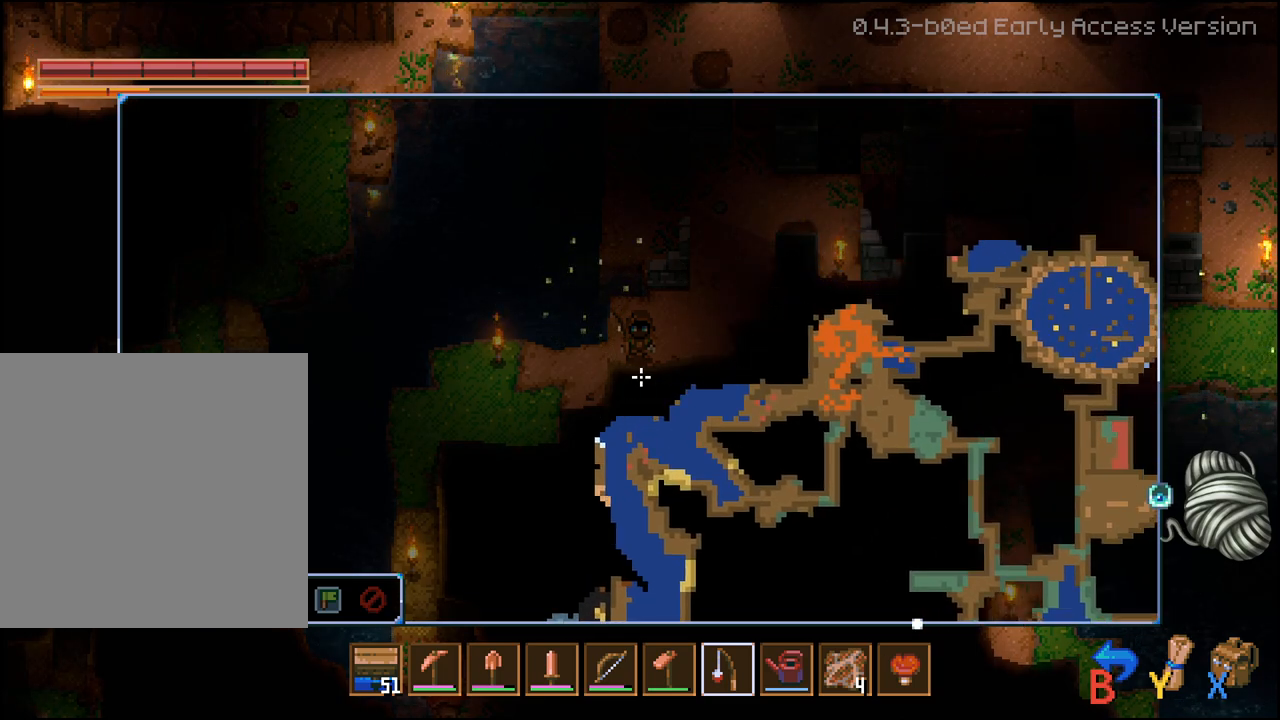
{"buttons": [], "left_stick": "center", "right_stick": "down-right", "events": [[17, "right_stick", "right"], [233, "right_stick", "down-right"]]}
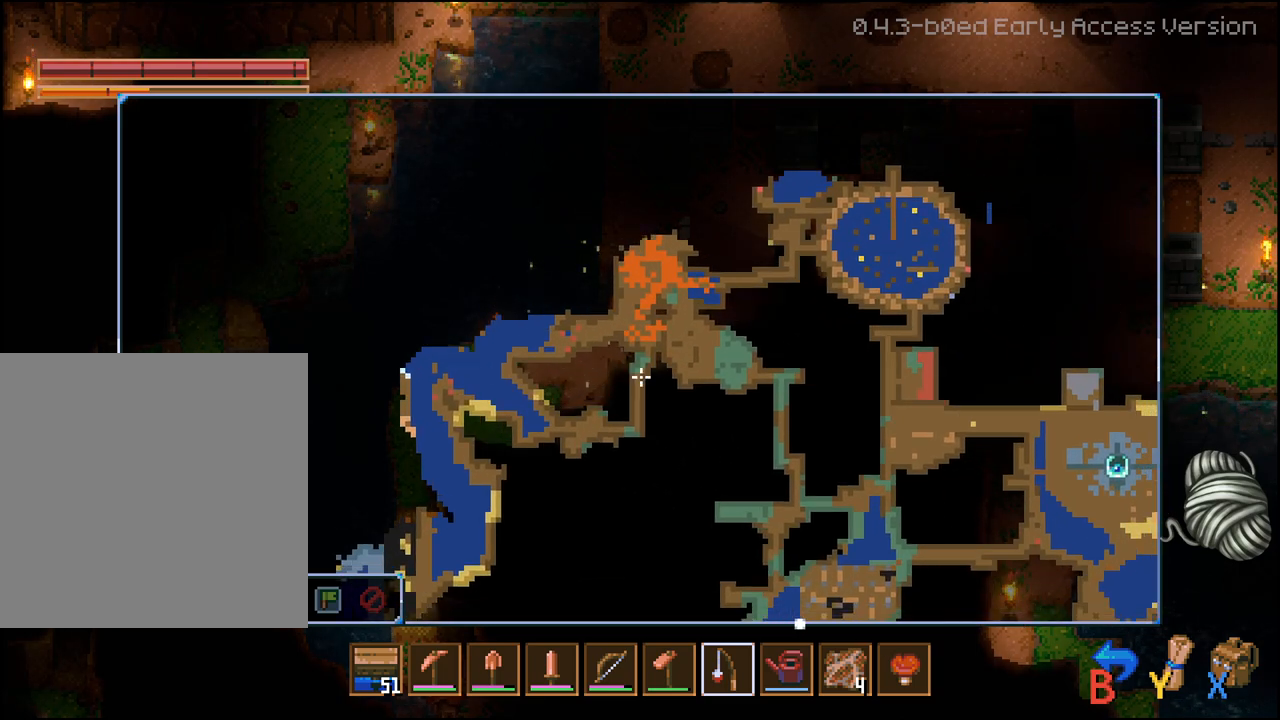
{"buttons": [], "left_stick": "center", "right_stick": "down-right", "events": []}
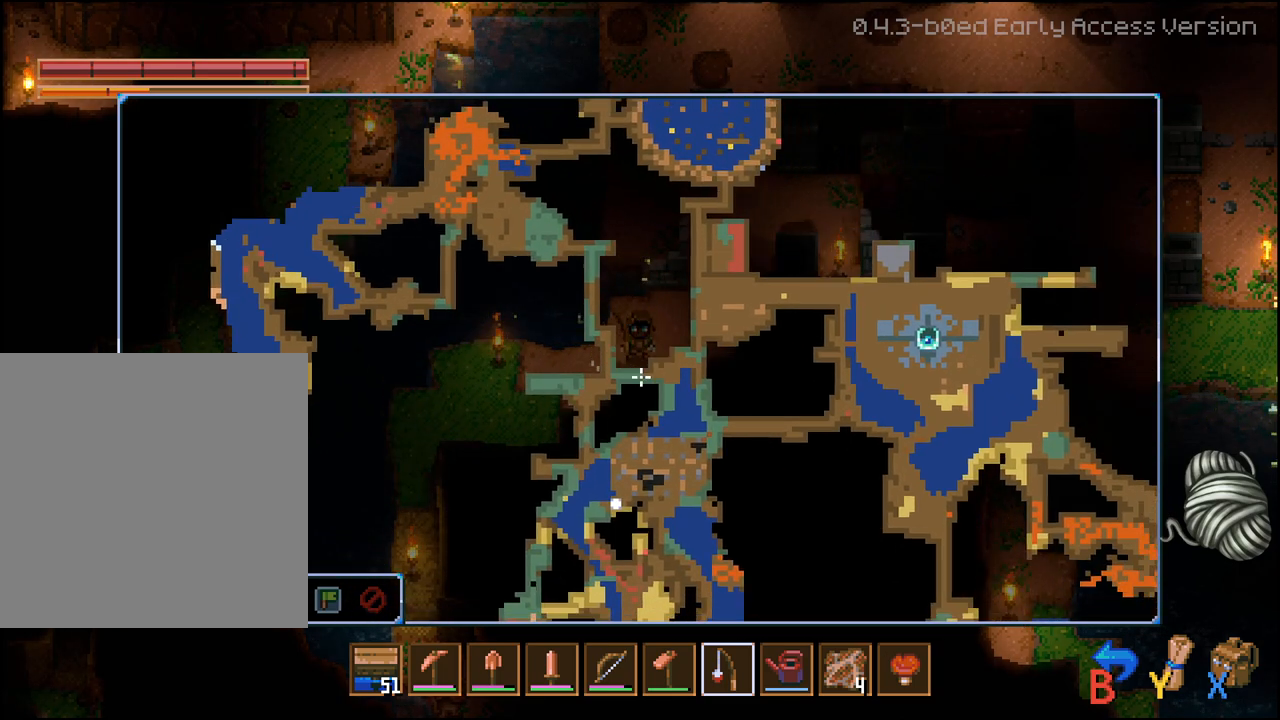
{"buttons": [], "left_stick": "center", "right_stick": "right", "events": [[100, "right_stick", "right"]]}
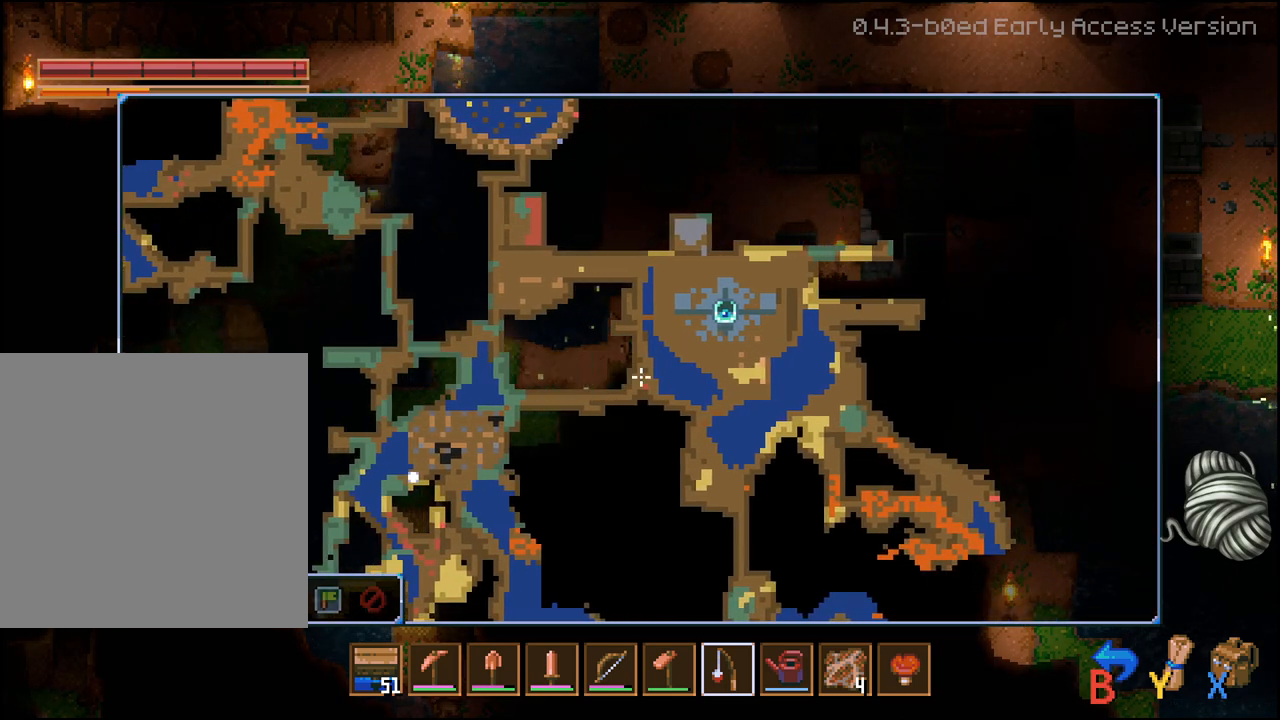
{"buttons": [], "left_stick": "center", "right_stick": "up-right", "events": [[383, "right_stick", "up-right"]]}
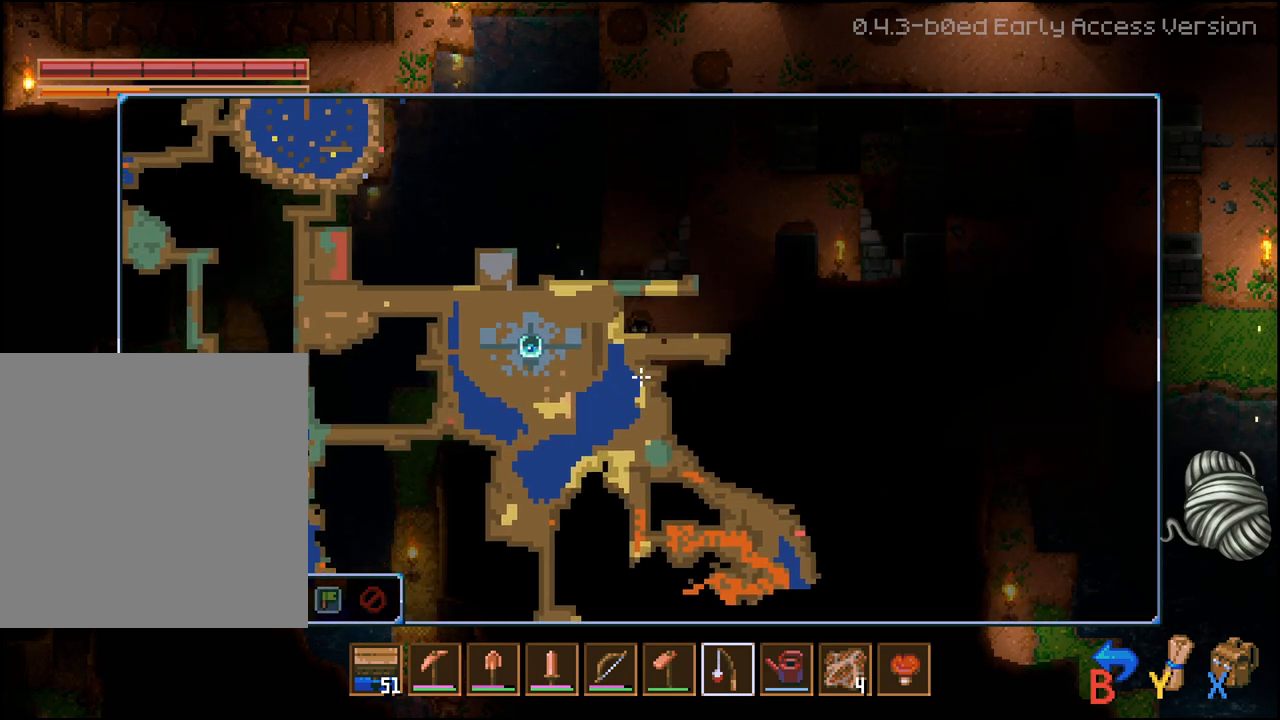
{"buttons": [], "left_stick": "center", "right_stick": "left", "events": [[217, "right_stick", "up"], [350, "right_stick", "up-left"], [483, "right_stick", "left"]]}
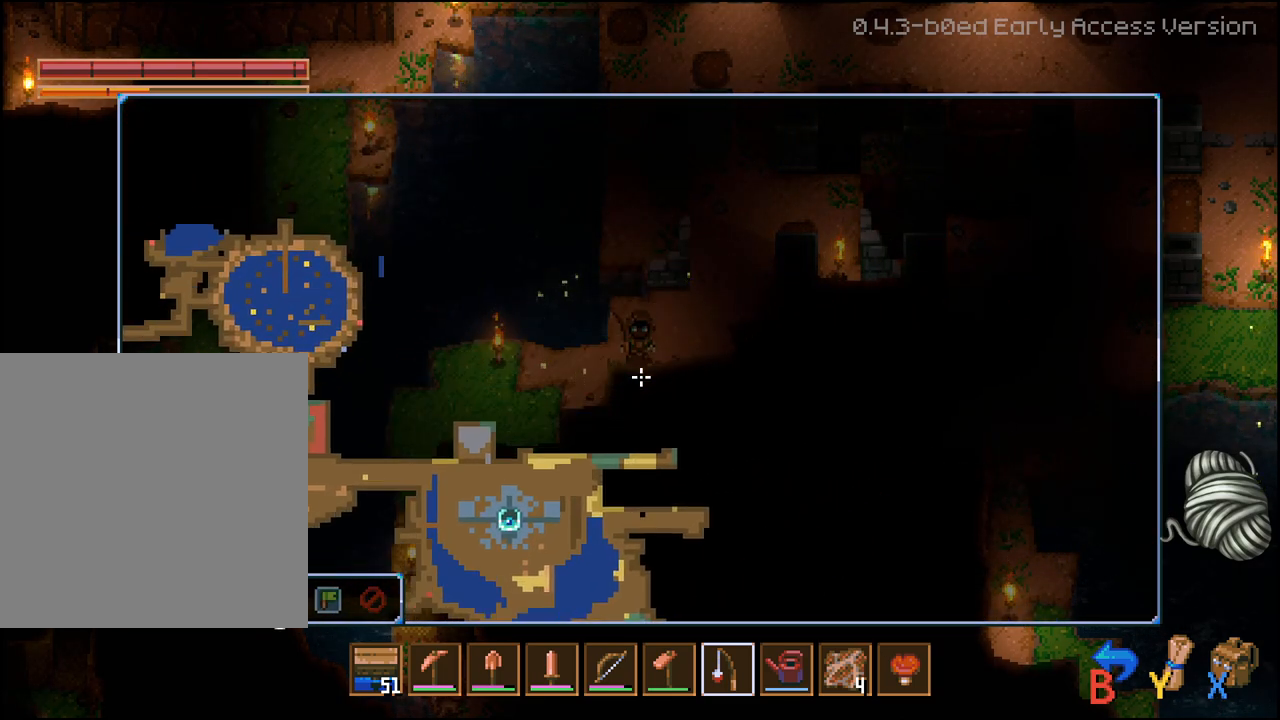
{"buttons": [], "left_stick": "center", "right_stick": "right", "events": [[117, "right_stick", "down-left"], [333, "right_stick", "down-right"], [433, "right_stick", "right"]]}
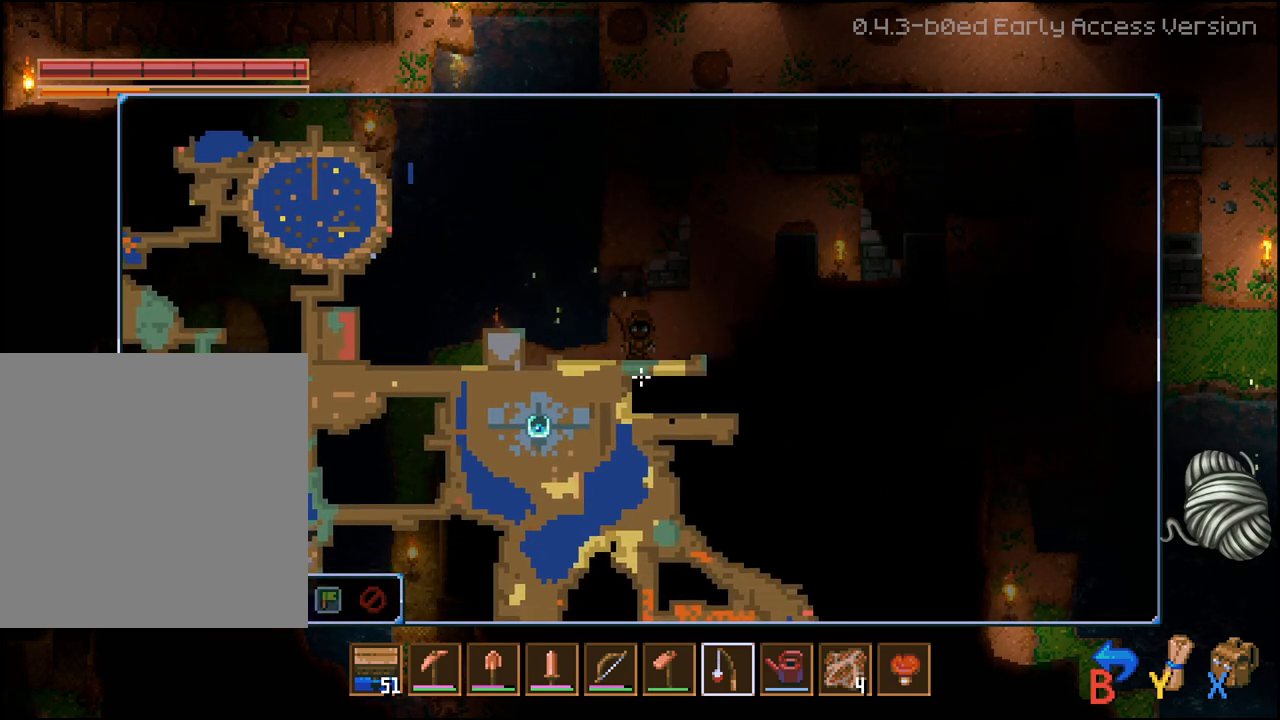
{"buttons": [], "left_stick": "center", "right_stick": "up-left", "events": [[133, "right_stick", "up-right"], [333, "right_stick", "up"], [450, "right_stick", "up-left"]]}
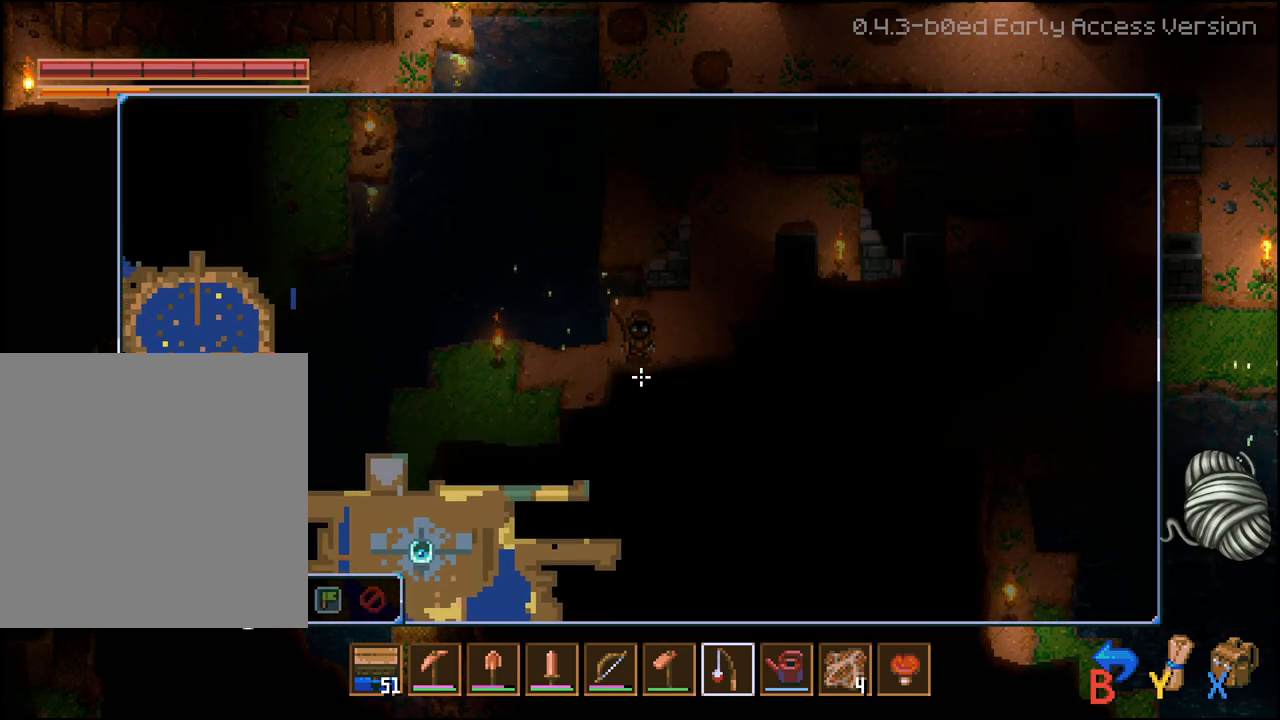
{"buttons": [], "left_stick": "center", "right_stick": "down-right", "events": [[67, "right_stick", "left"], [167, "right_stick", "down-left"], [300, "right_stick", "down"], [400, "right_stick", "down-right"]]}
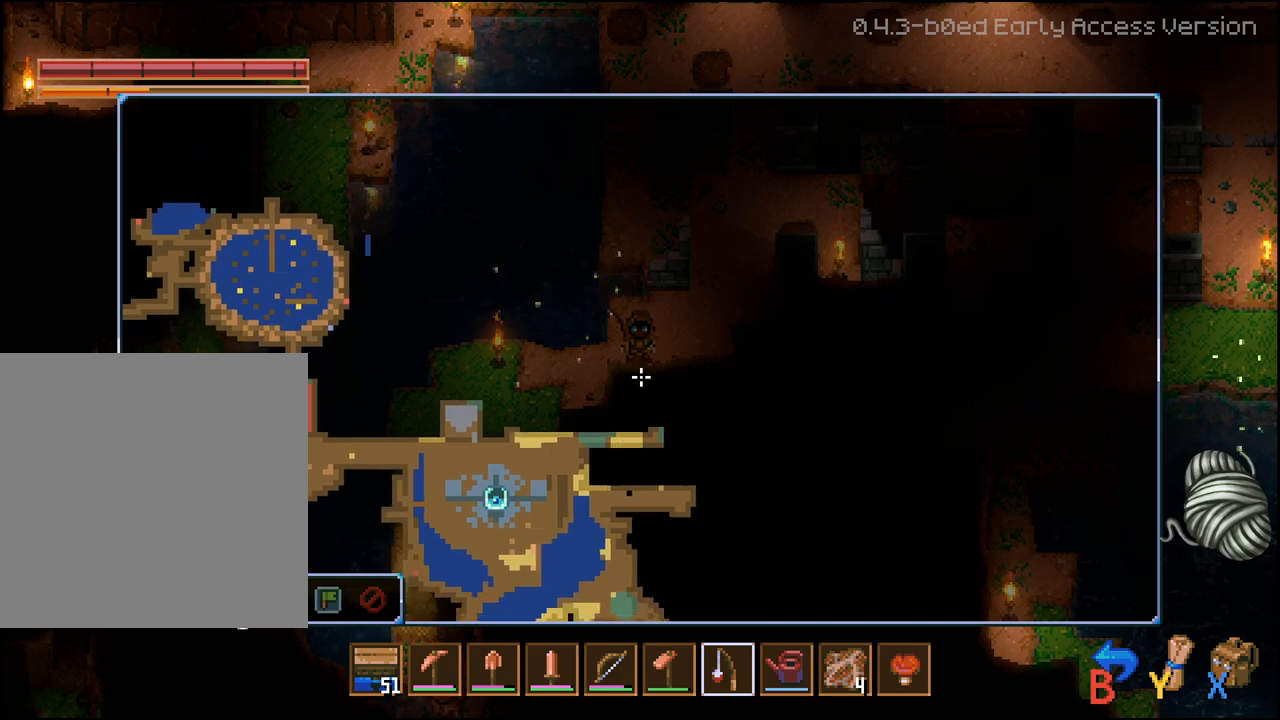
{"buttons": [], "left_stick": "center", "right_stick": "left", "events": [[17, "right_stick", "right"], [133, "right_stick", "center"], [317, "right_stick", "left"]]}
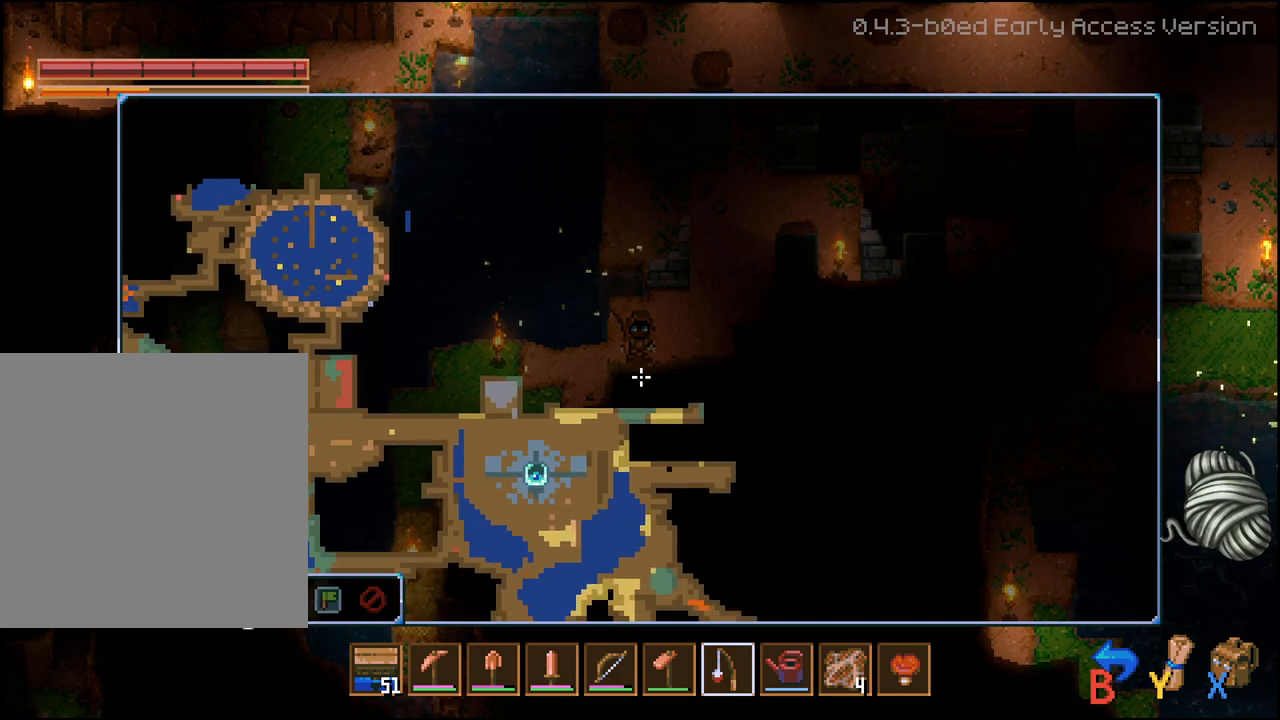
{"buttons": [], "left_stick": "center", "right_stick": "down-left", "events": [[267, "right_stick", "down-left"]]}
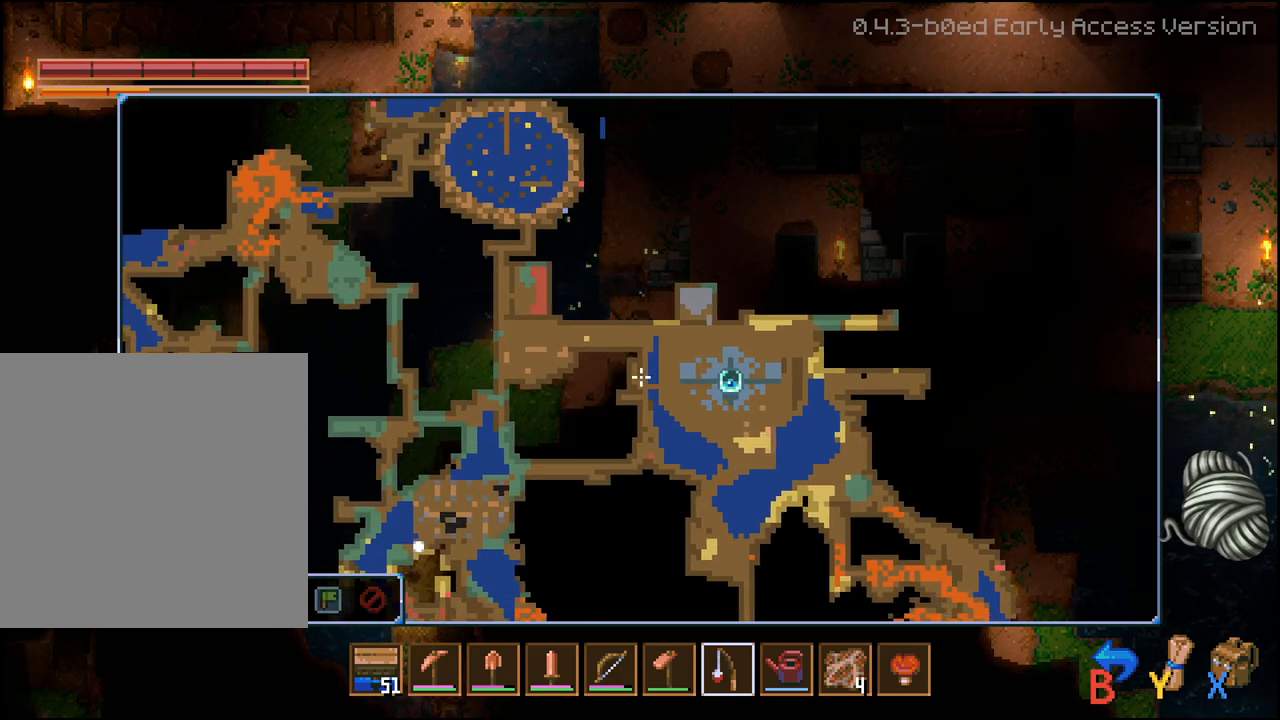
{"buttons": [], "left_stick": "center", "right_stick": "center", "events": [[417, "right_stick", "center"]]}
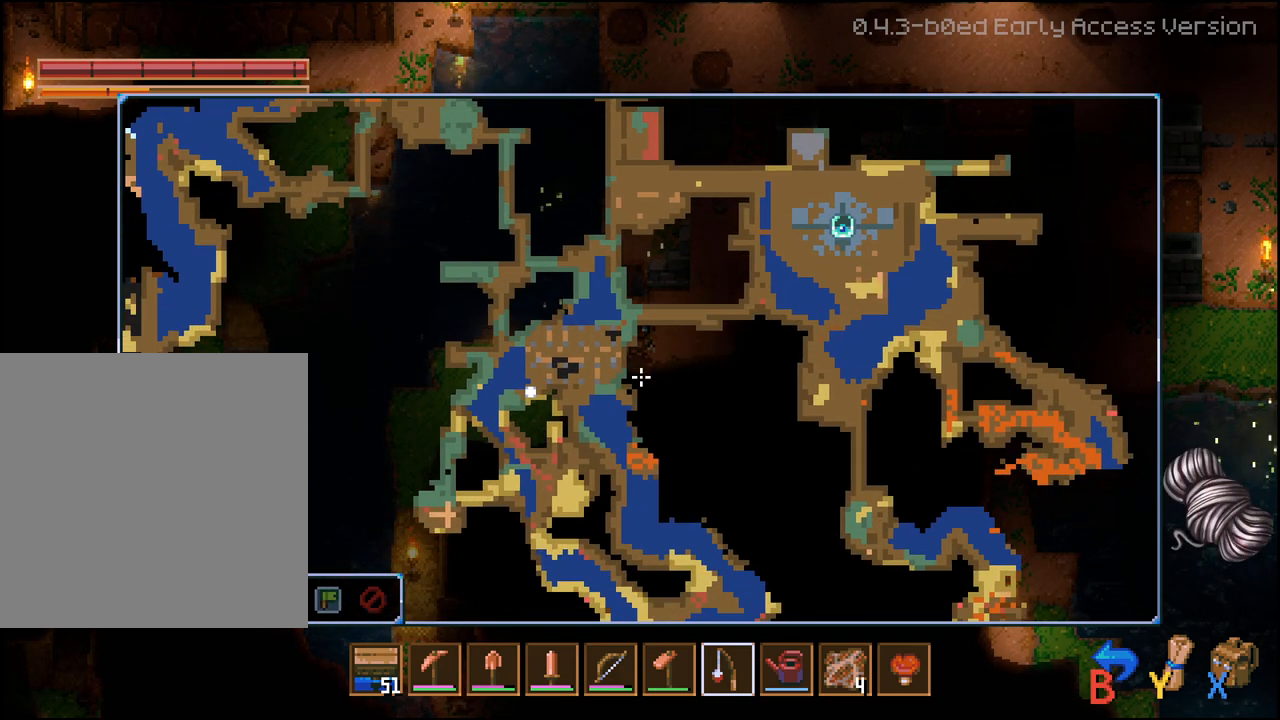
{"buttons": [], "left_stick": "center", "right_stick": "center", "events": [[333, "L1", "down"], [383, "L1", "up"]]}
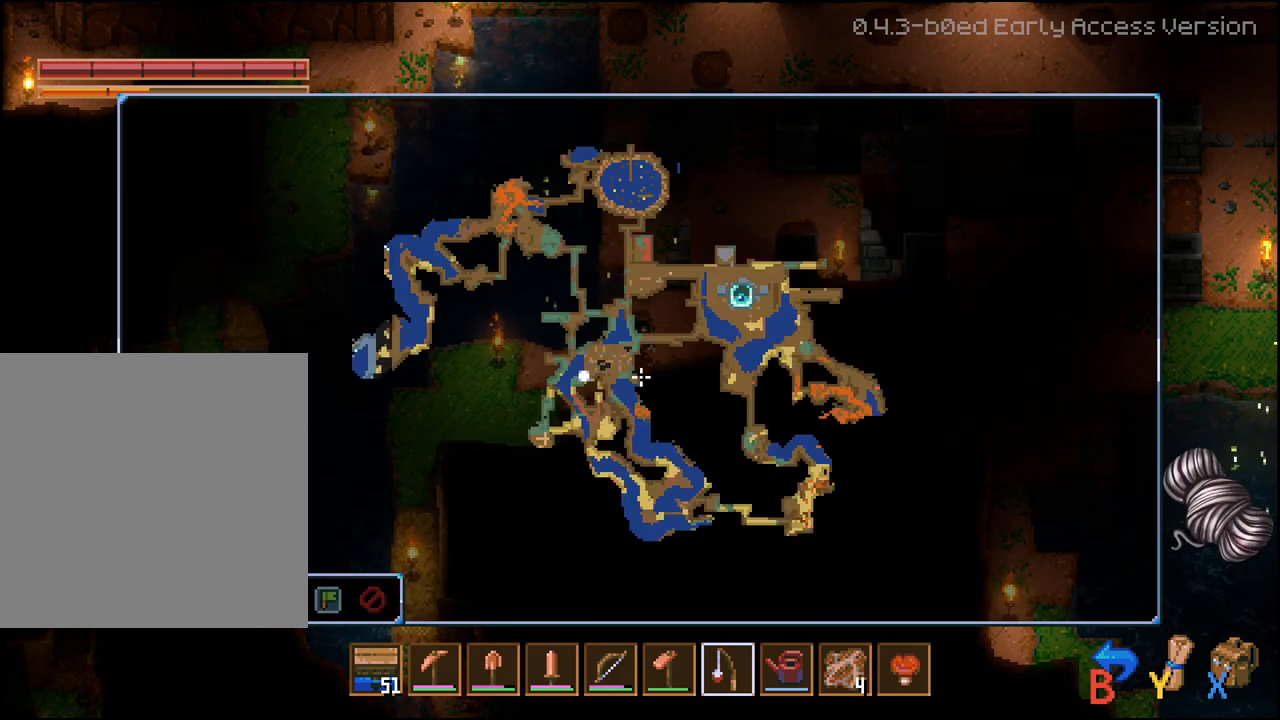
{"buttons": [], "left_stick": "center", "right_stick": "down", "events": [[400, "right_stick", "down"]]}
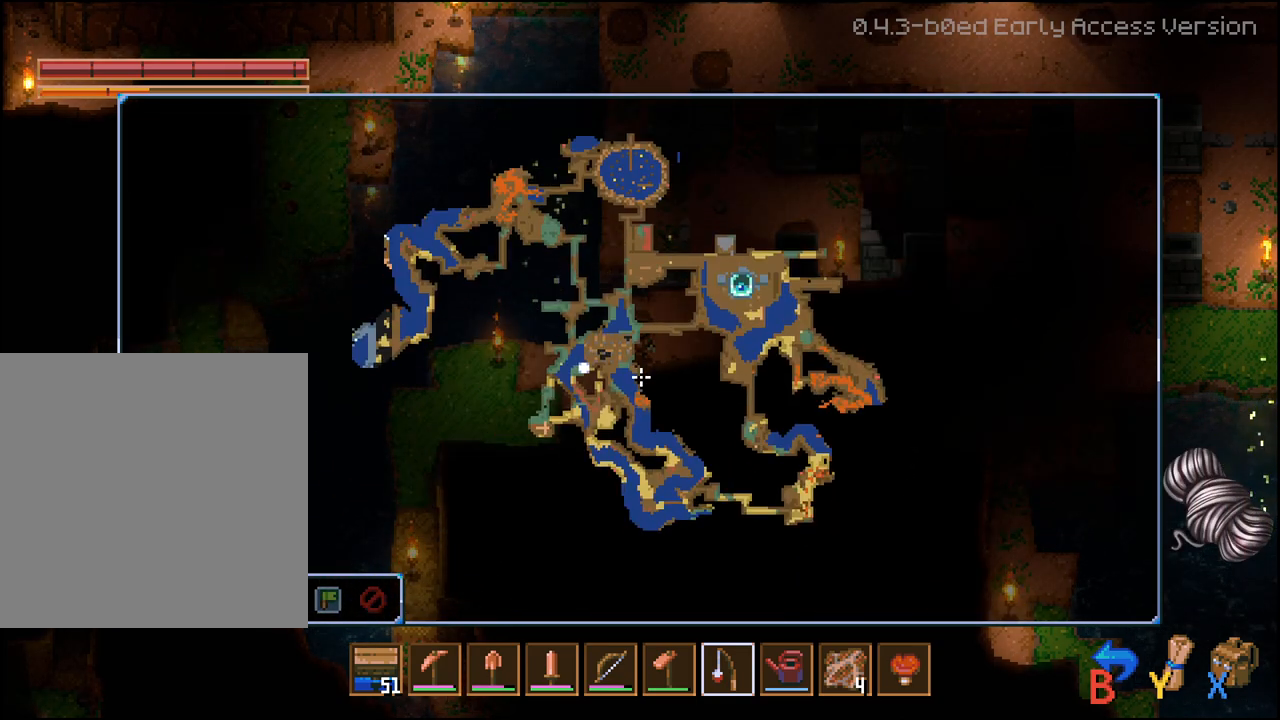
{"buttons": [], "left_stick": "center", "right_stick": "center", "events": [[450, "right_stick", "center"]]}
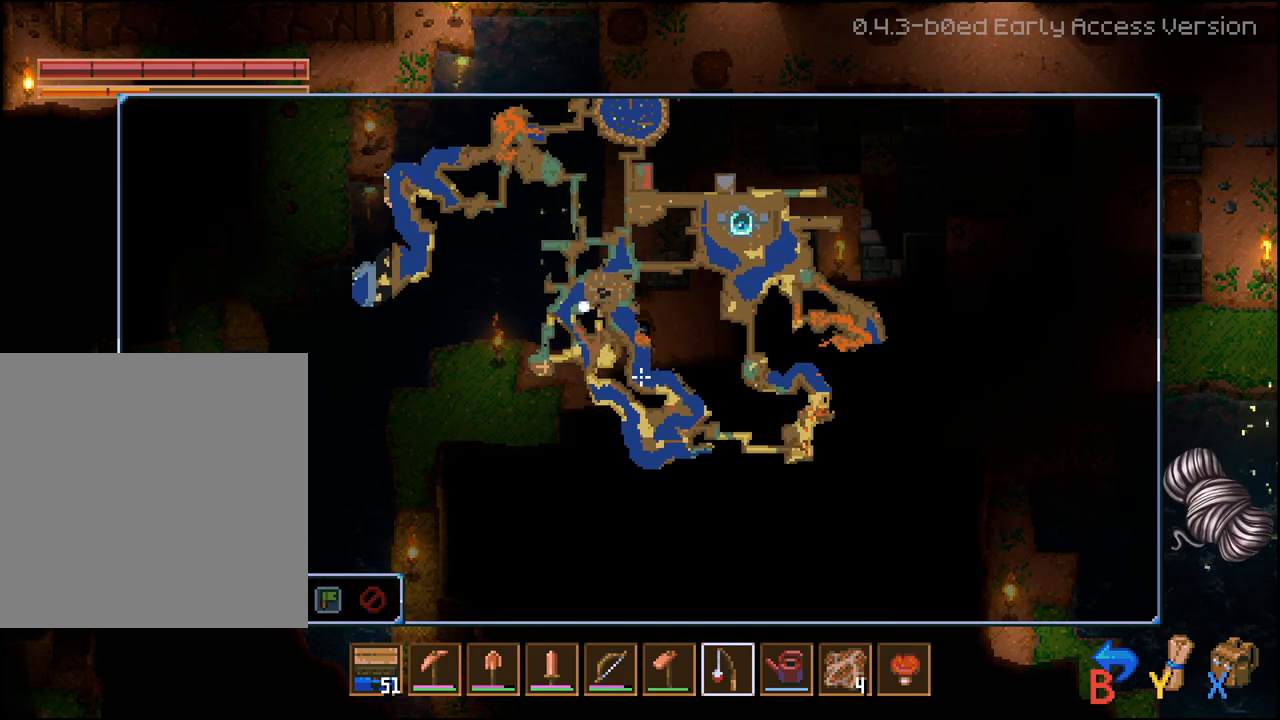
{"buttons": [], "left_stick": "center", "right_stick": "center", "events": [[400, "R1", "down"], [483, "R1", "up"]]}
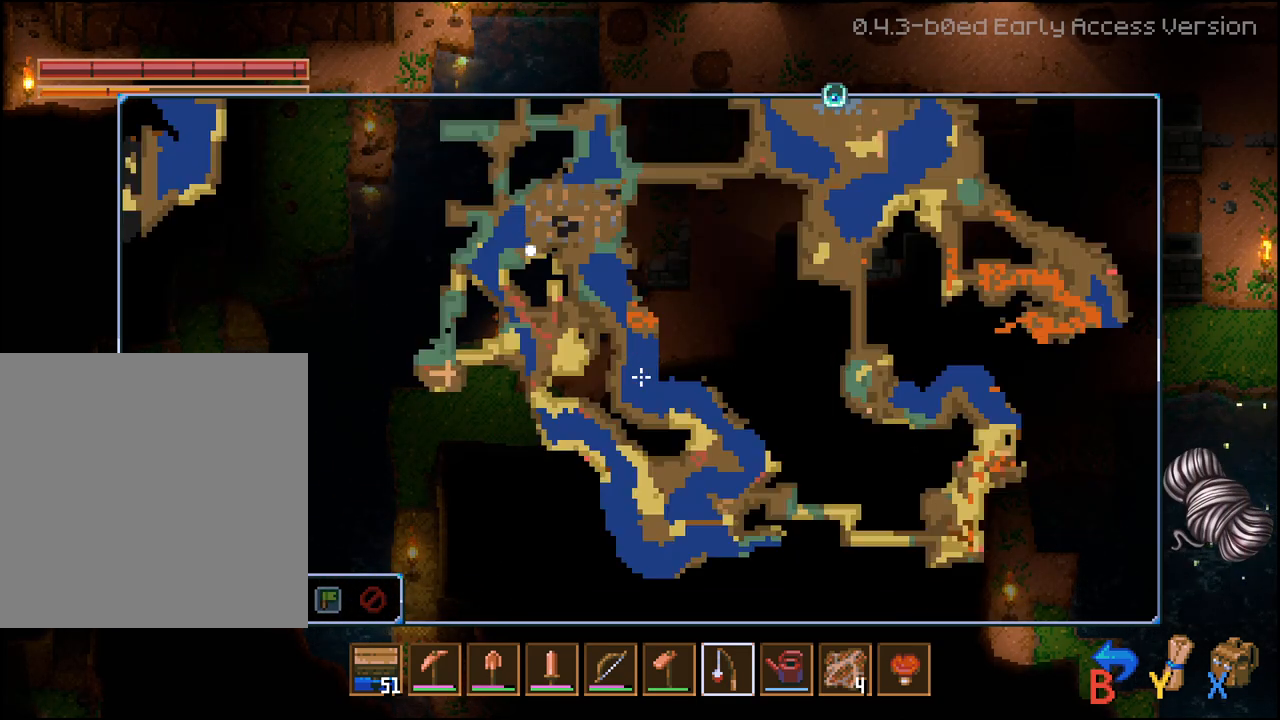
{"buttons": [], "left_stick": "center", "right_stick": "center", "events": []}
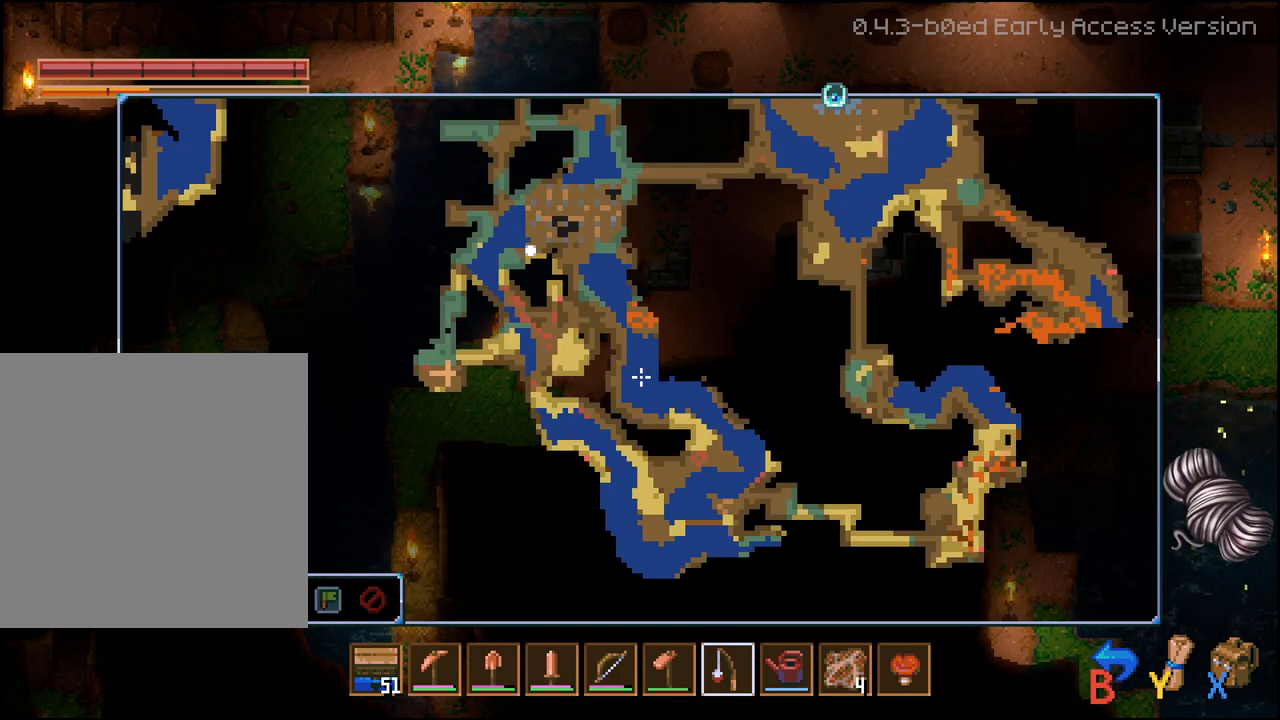
{"buttons": [], "left_stick": "center", "right_stick": "up", "events": [[200, "right_stick", "up-left"], [267, "right_stick", "up"]]}
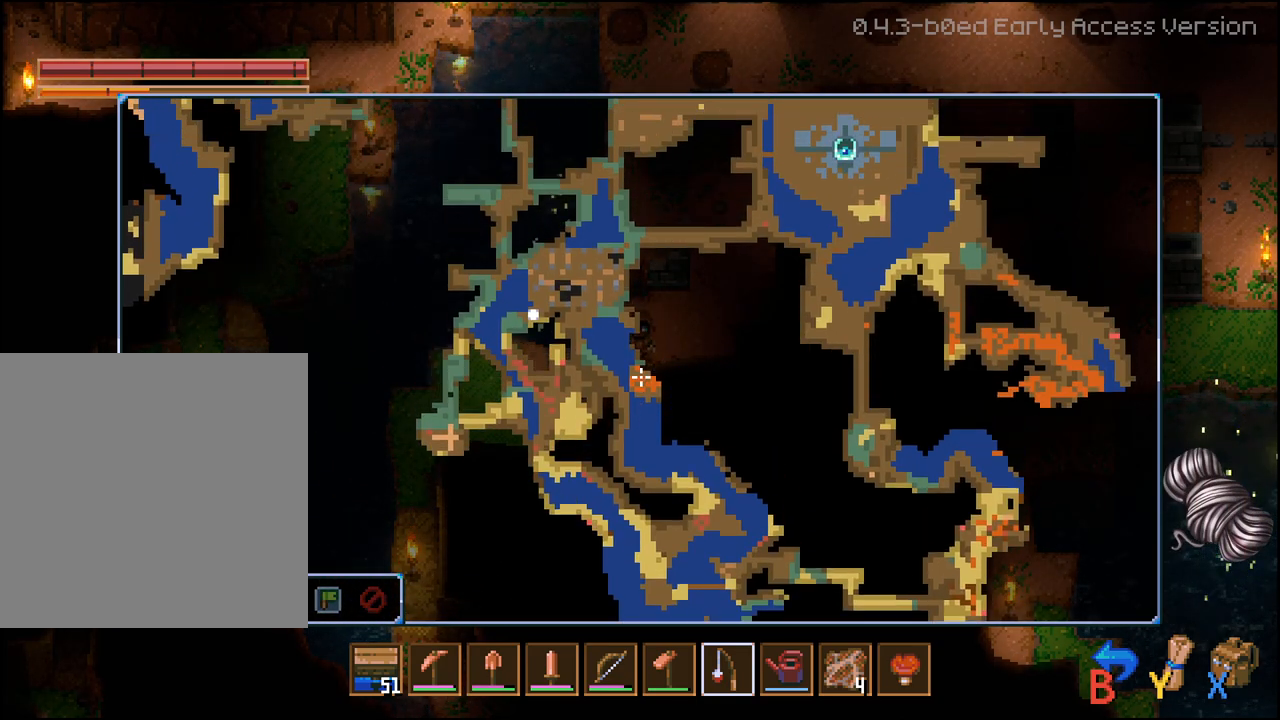
{"buttons": [], "left_stick": "center", "right_stick": "right", "events": [[250, "right_stick", "right"]]}
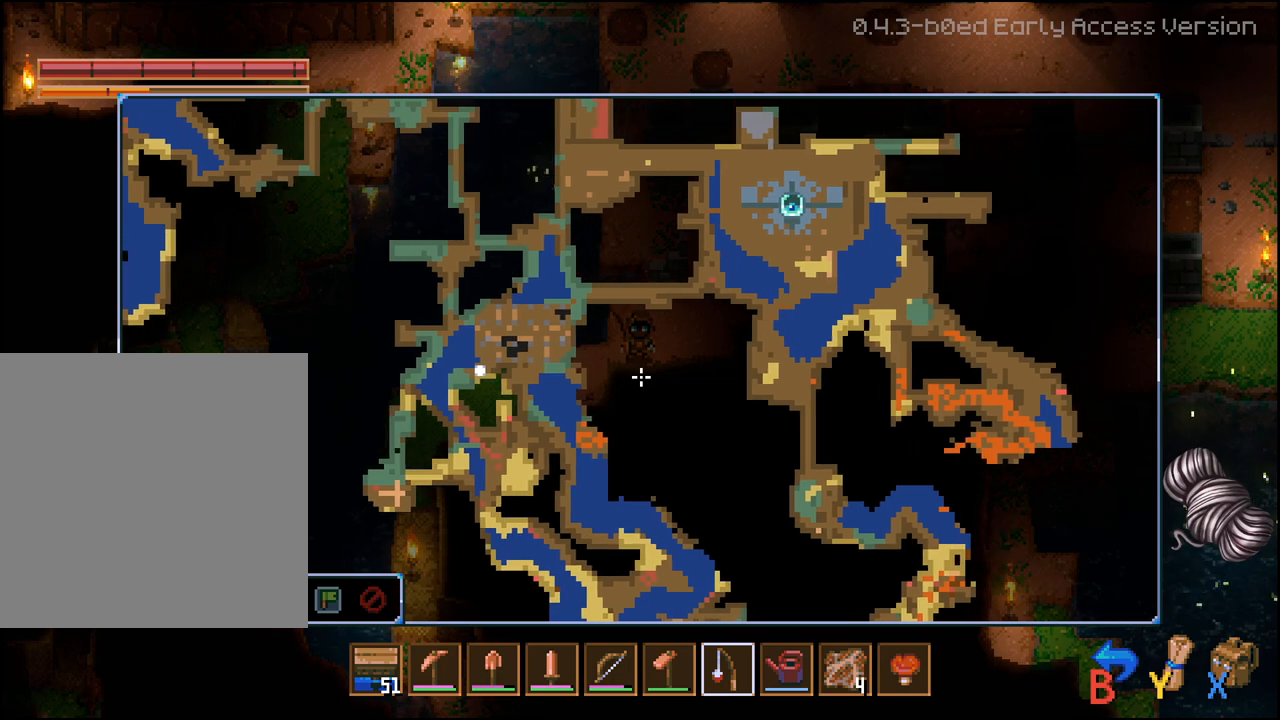
{"buttons": [], "left_stick": "center", "right_stick": "up-left", "events": [[267, "right_stick", "left"], [400, "right_stick", "up-left"]]}
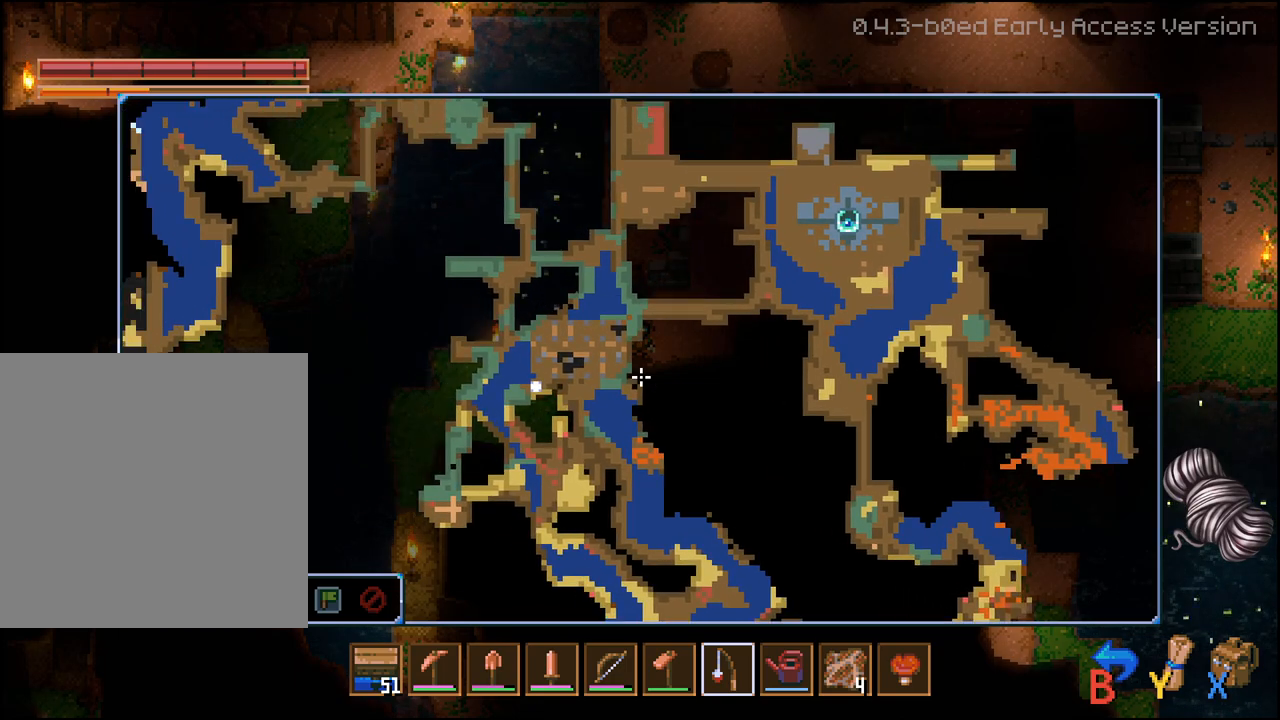
{"buttons": [], "left_stick": "center", "right_stick": "up-left", "events": []}
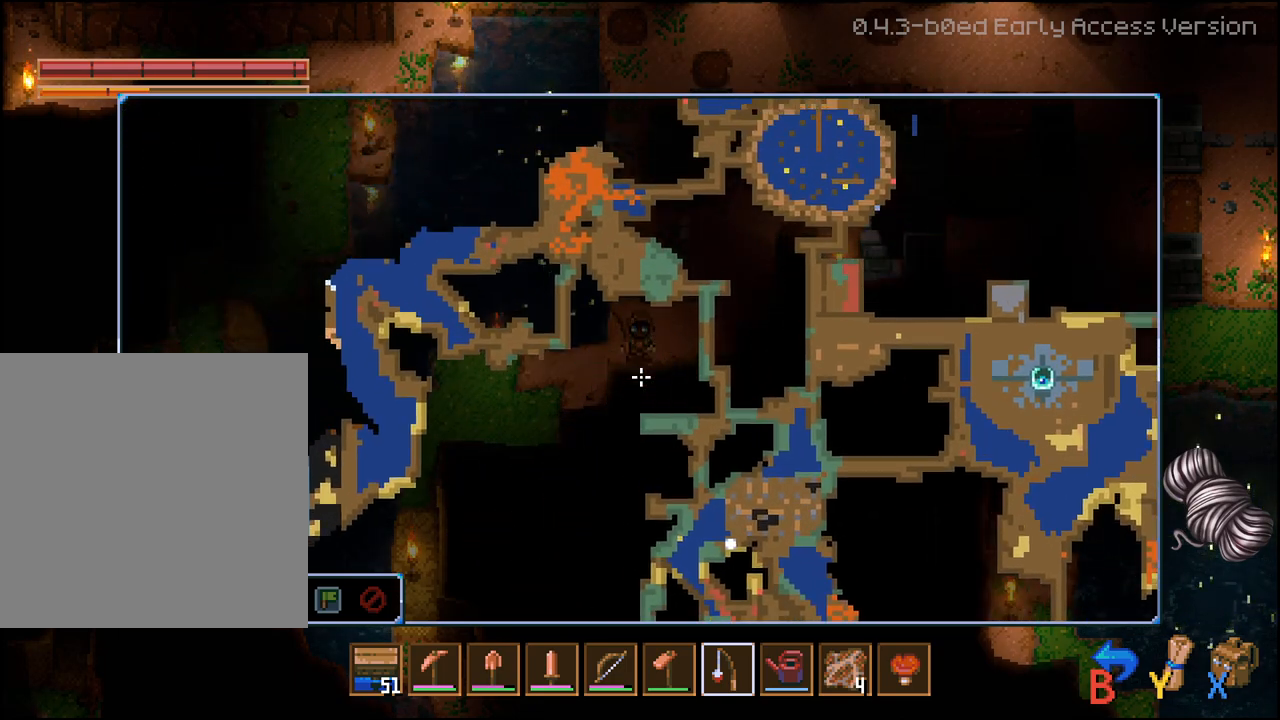
{"buttons": [], "left_stick": "center", "right_stick": "left", "events": [[200, "right_stick", "left"]]}
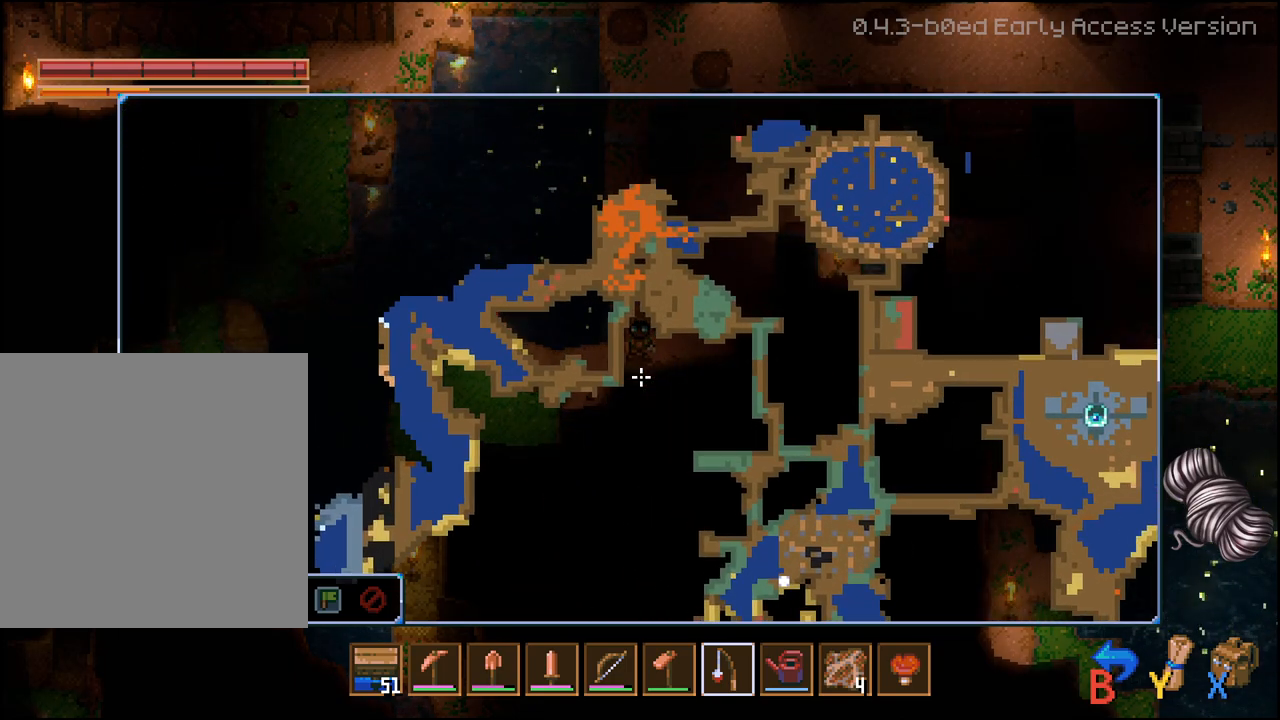
{"buttons": [], "left_stick": "center", "right_stick": "center", "events": [[483, "right_stick", "center"]]}
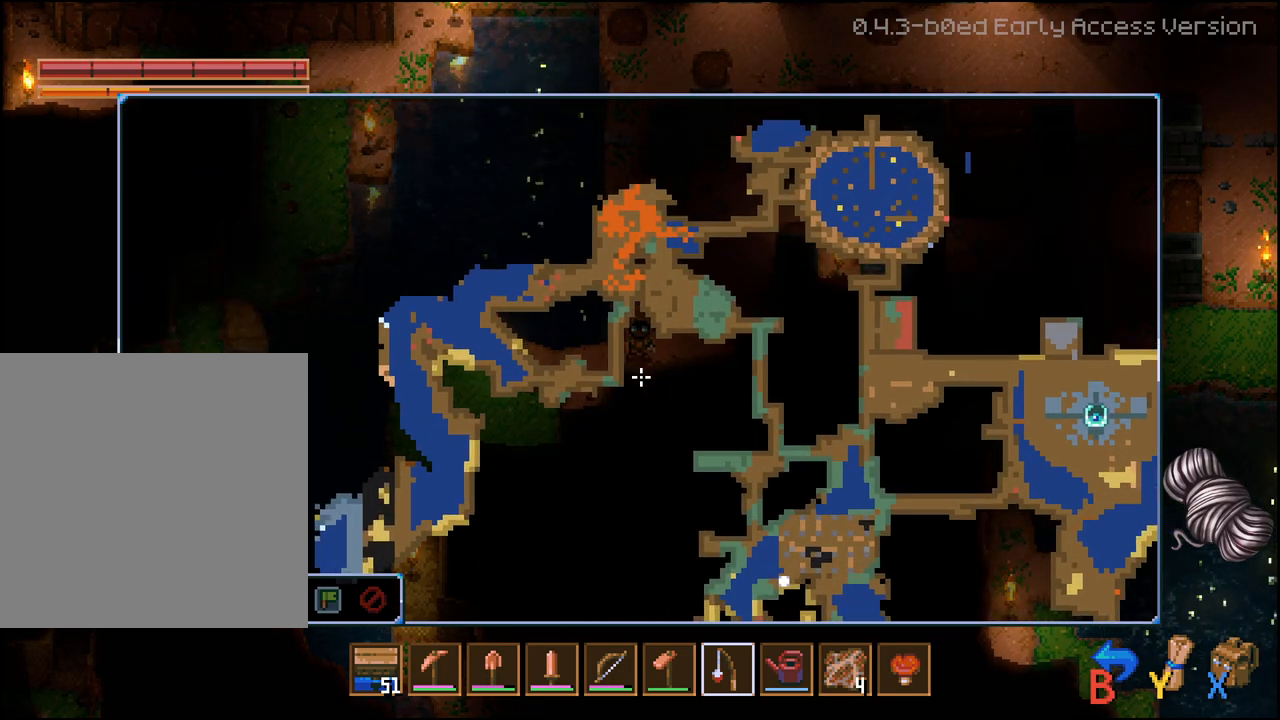
{"buttons": [], "left_stick": "center", "right_stick": "center", "events": [[283, "B", "down"], [383, "B", "up"]]}
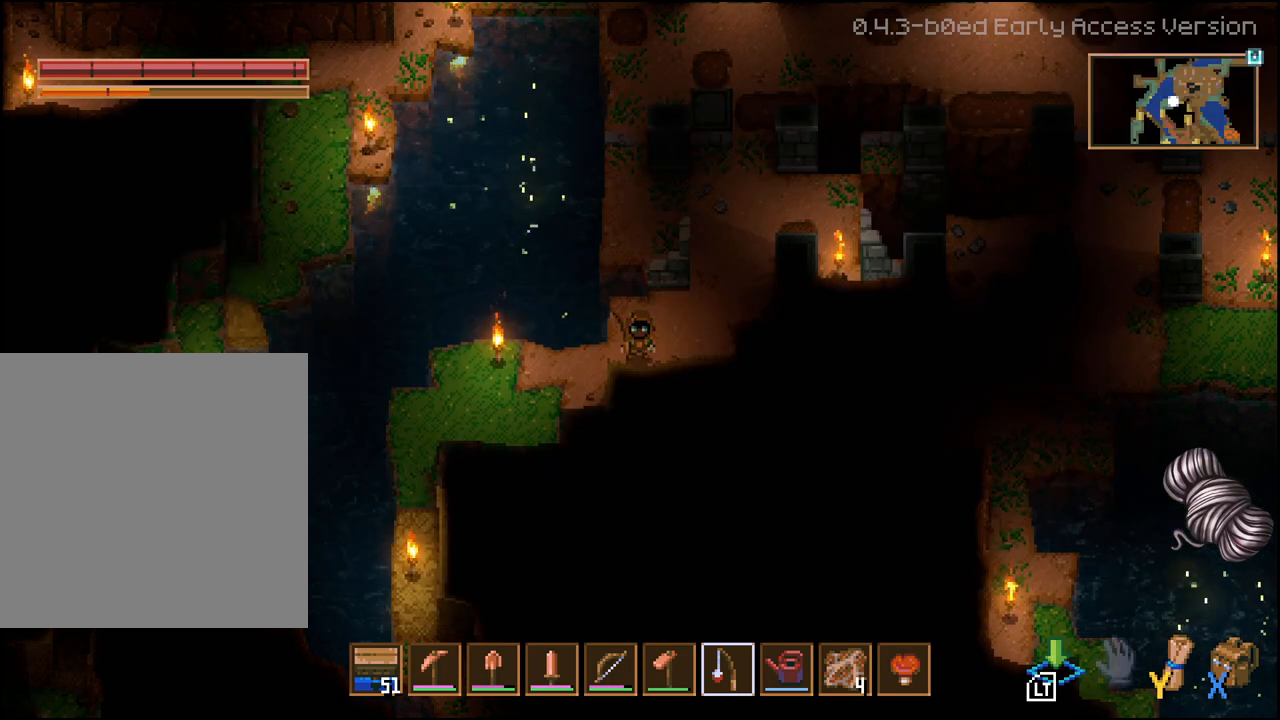
{"buttons": [], "left_stick": "down-left", "right_stick": "center", "events": [[150, "left_stick", "down-left"]]}
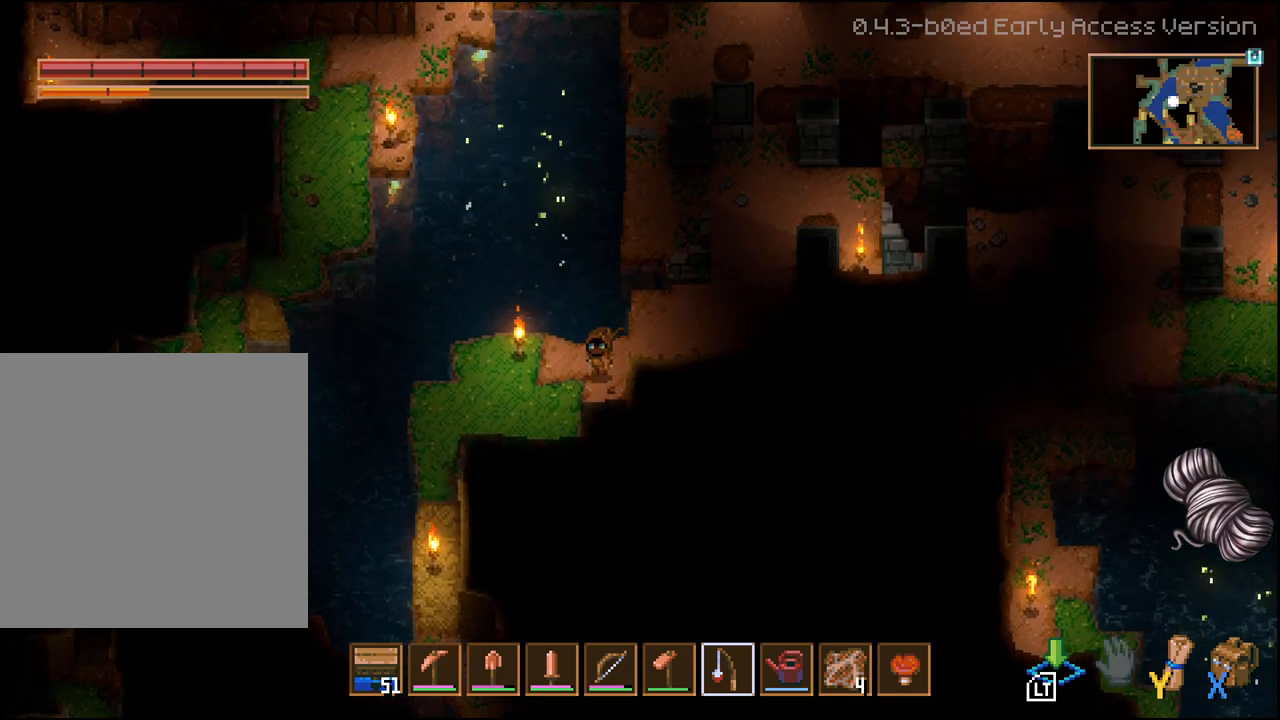
{"buttons": [], "left_stick": "down-left", "right_stick": "center", "events": []}
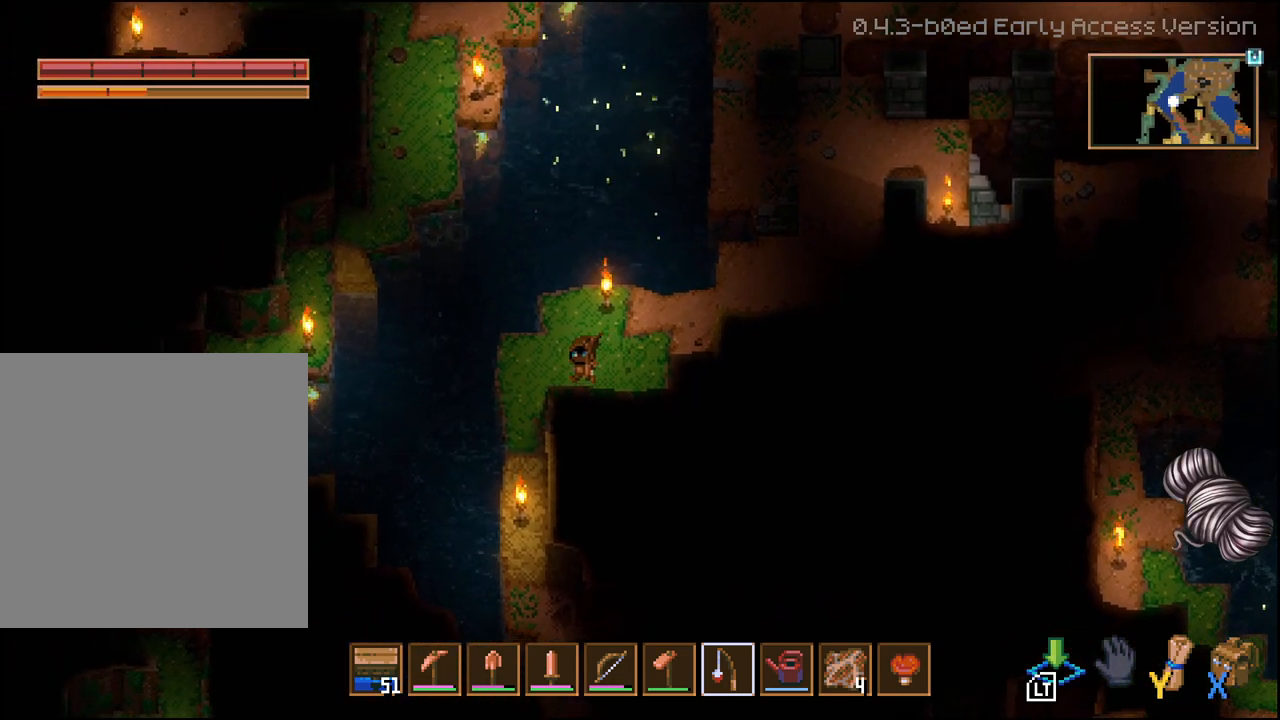
{"buttons": [], "left_stick": "down-left", "right_stick": "center", "events": [[233, "L1", "down"], [333, "L1", "up"], [400, "L1", "down"], [500, "L1", "up"]]}